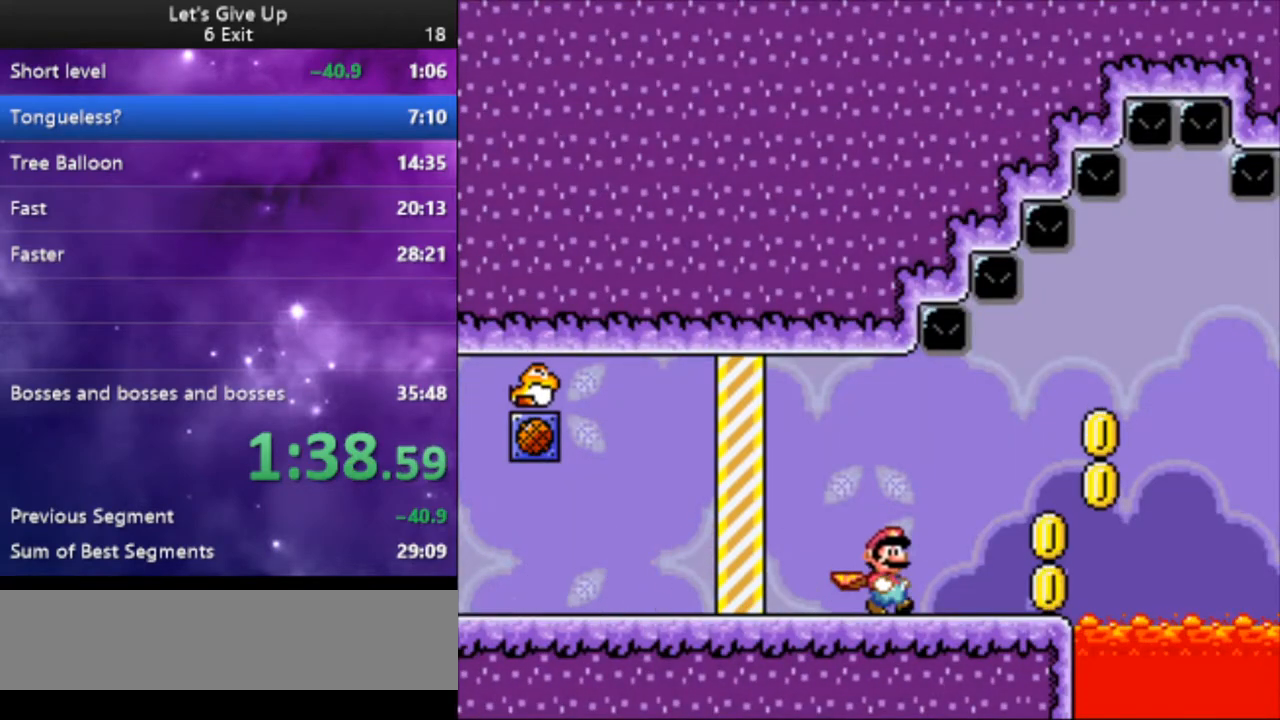
Gameplay with a controller (Nintendo layout); each line is a JSON object with the inputs held at the frame after it. "events" lists button and stick changes between this image and that frame as [ms after this image, input, new state], when the widget could be followed in between. Not read: L3 R3.
{"buttons": ["B", "Y", "DPAD_LEFT"], "events": [[367, "B", "down"], [433, "DPAD_RIGHT", "up"], [467, "DPAD_LEFT", "down"]]}
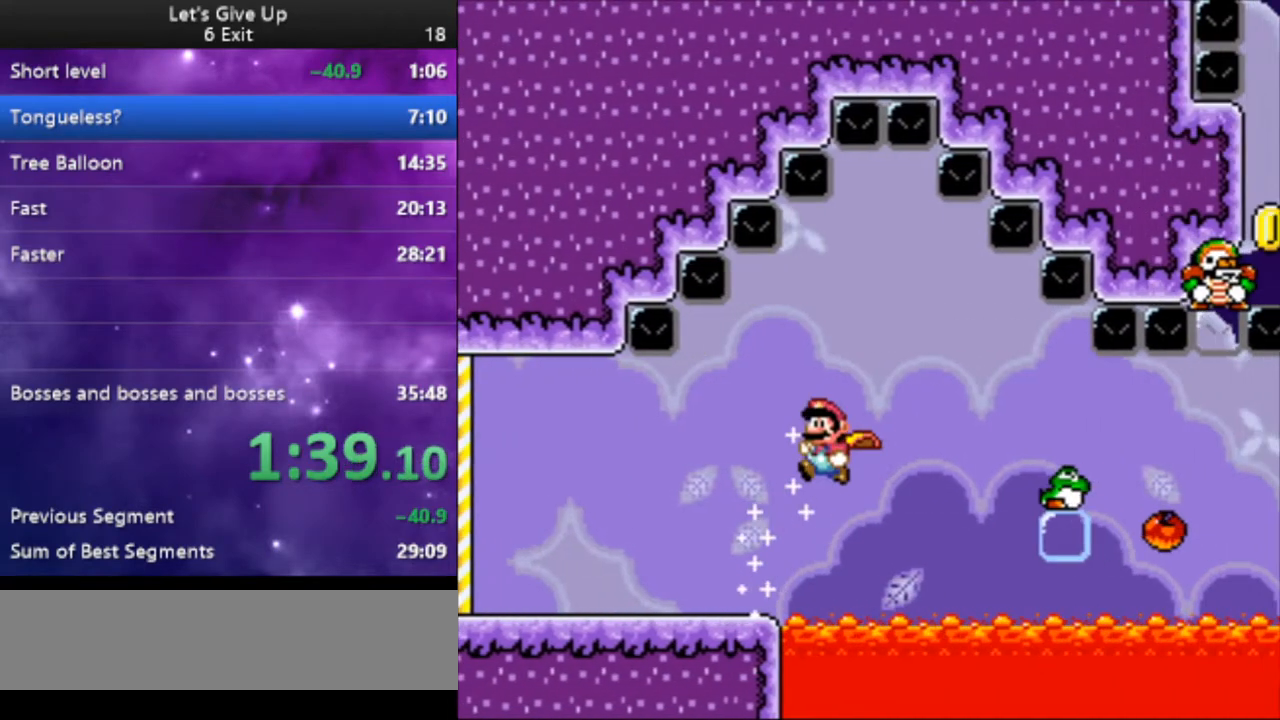
{"buttons": ["Y"], "events": [[33, "B", "up"], [100, "DPAD_LEFT", "up"], [133, "DPAD_RIGHT", "down"], [200, "DPAD_RIGHT", "up"]]}
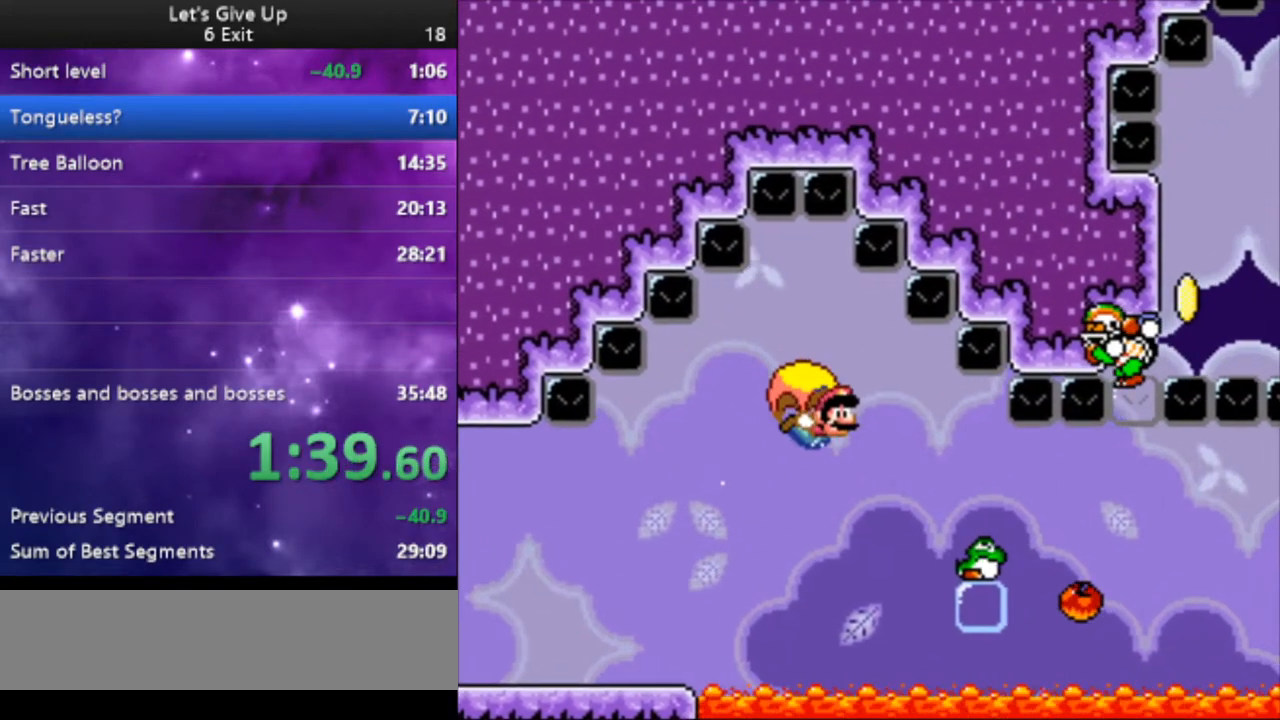
{"buttons": ["B", "Y", "DPAD_LEFT"], "events": [[333, "DPAD_LEFT", "down"], [500, "B", "down"]]}
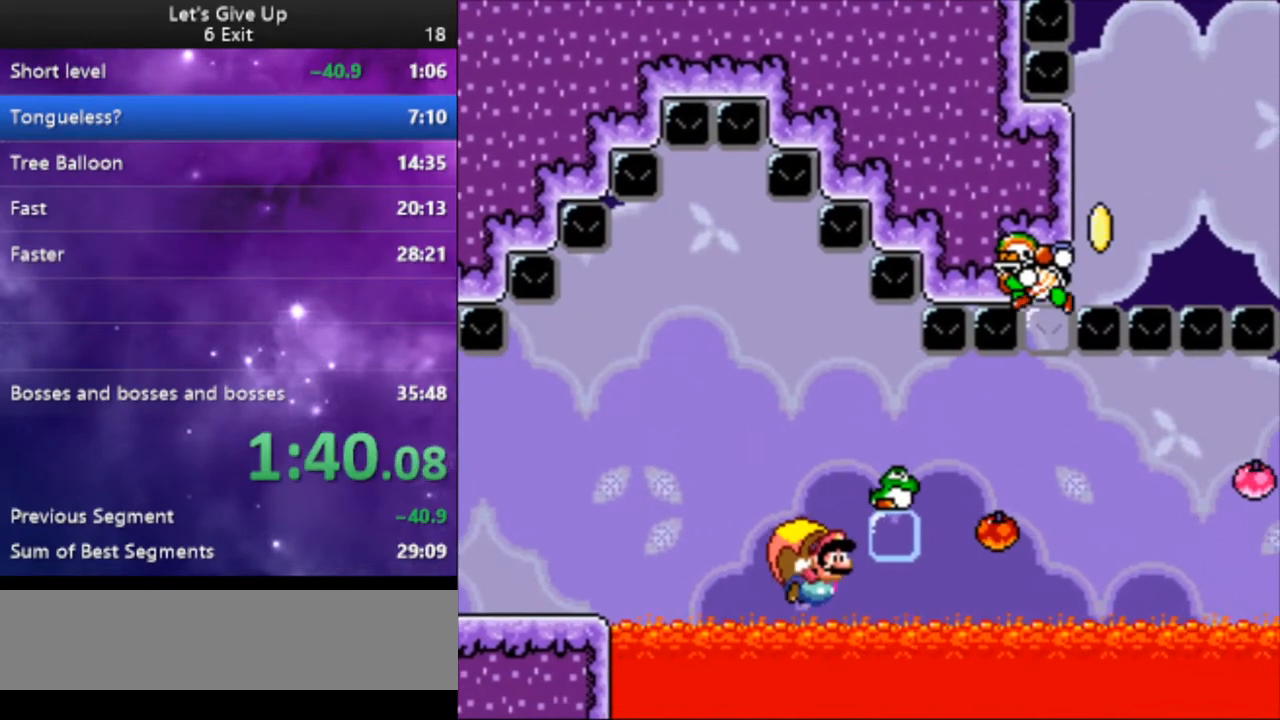
{"buttons": ["Y"], "events": [[100, "B", "up"], [200, "DPAD_LEFT", "up"]]}
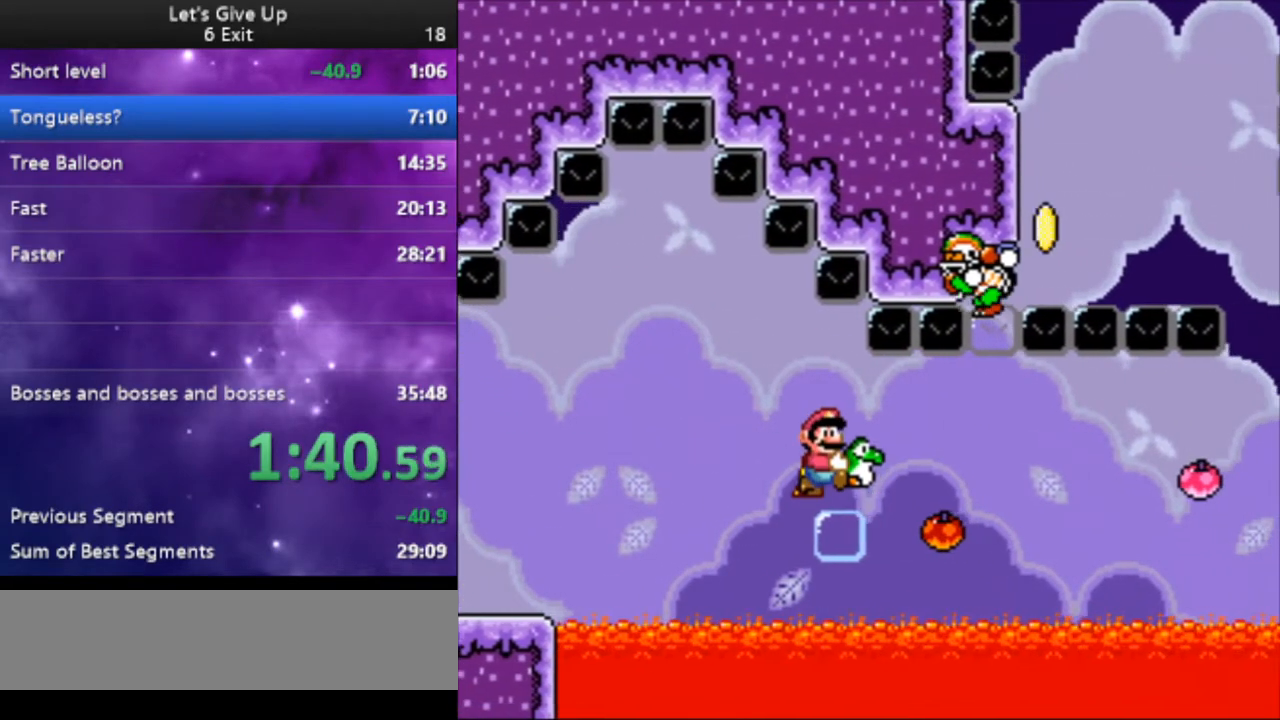
{"buttons": ["Y", "DPAD_LEFT"], "events": [[400, "DPAD_LEFT", "down"]]}
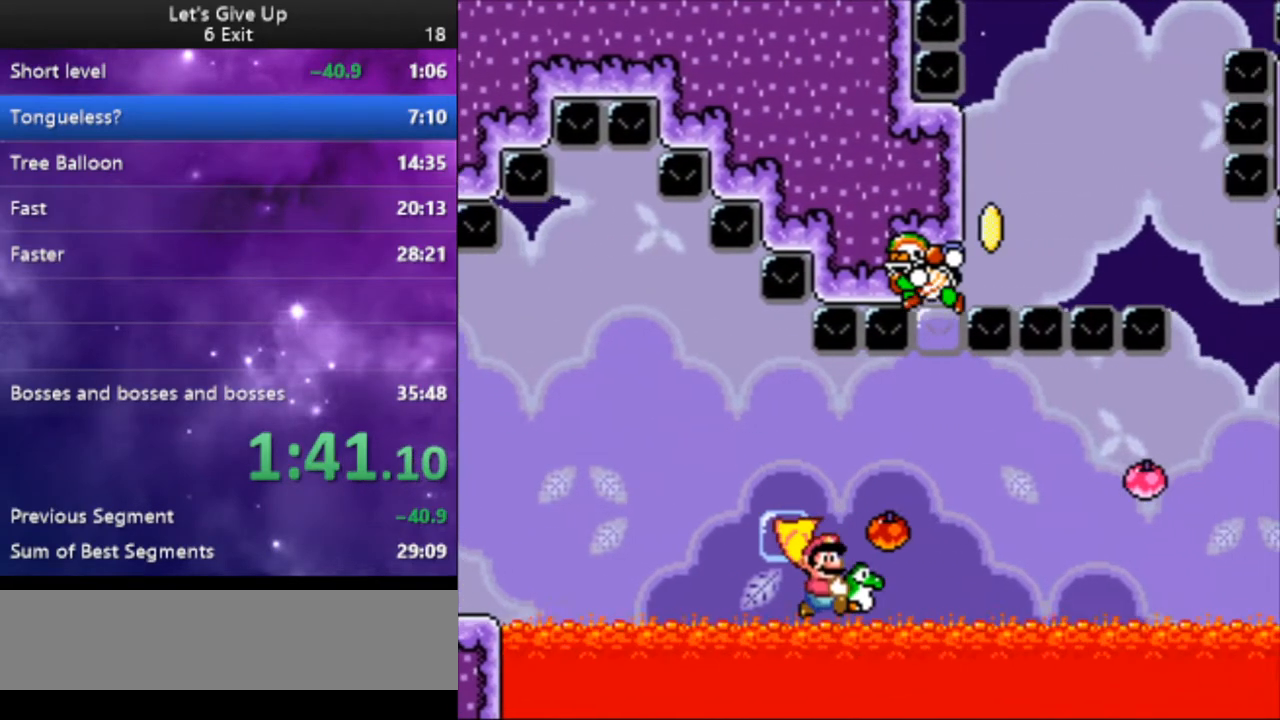
{"buttons": ["Y"], "events": [[67, "DPAD_LEFT", "up"]]}
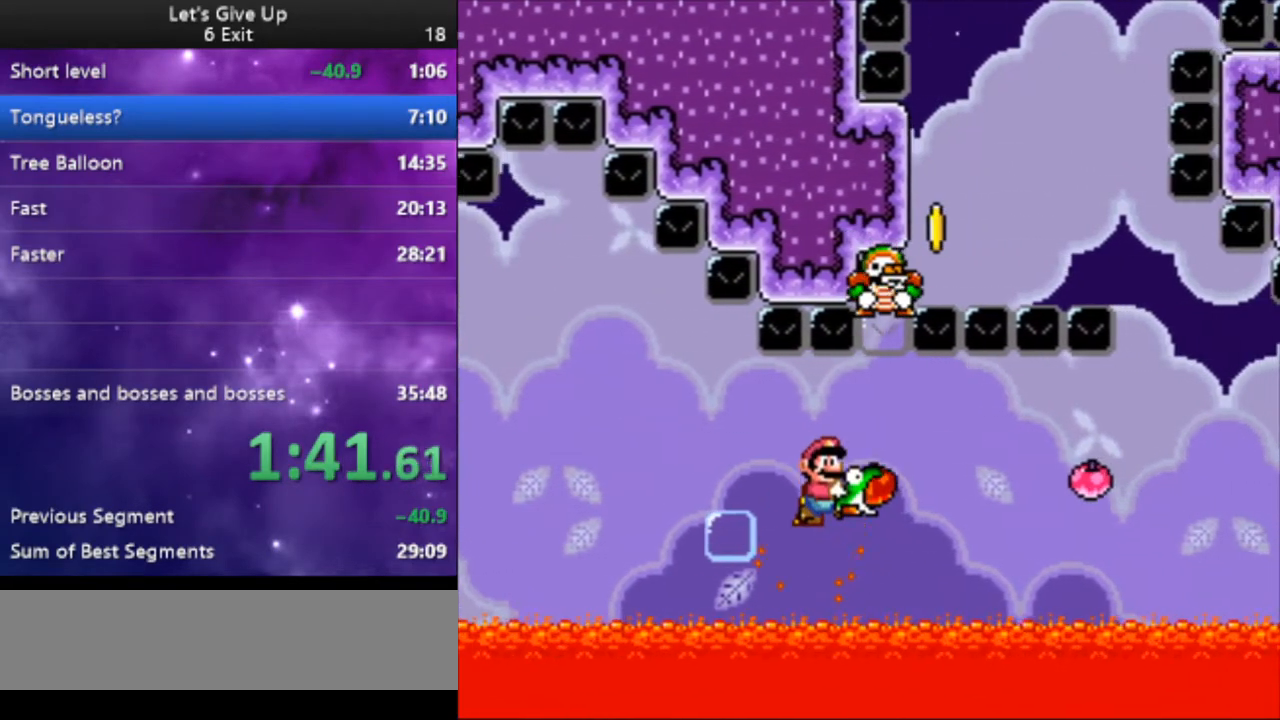
{"buttons": ["Y", "DPAD_LEFT"], "events": [[367, "DPAD_LEFT", "down"]]}
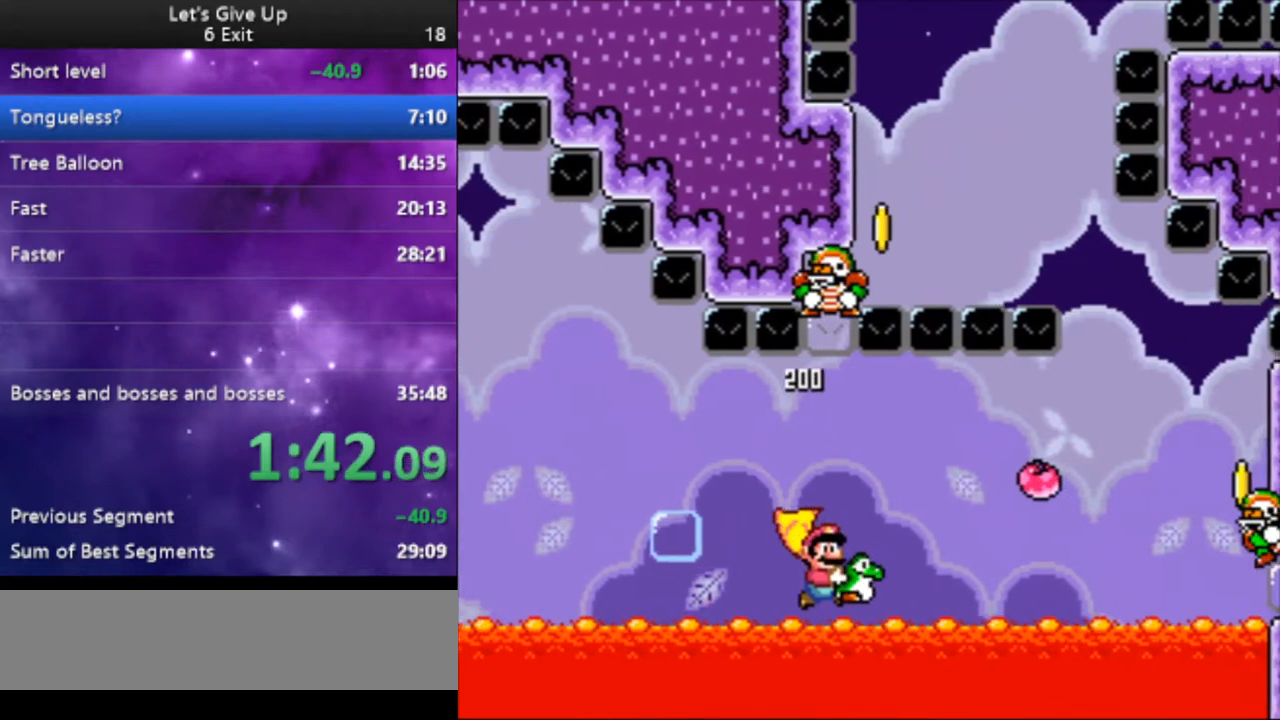
{"buttons": ["Y"], "events": [[67, "DPAD_LEFT", "up"], [333, "DPAD_RIGHT", "down"], [433, "DPAD_RIGHT", "up"]]}
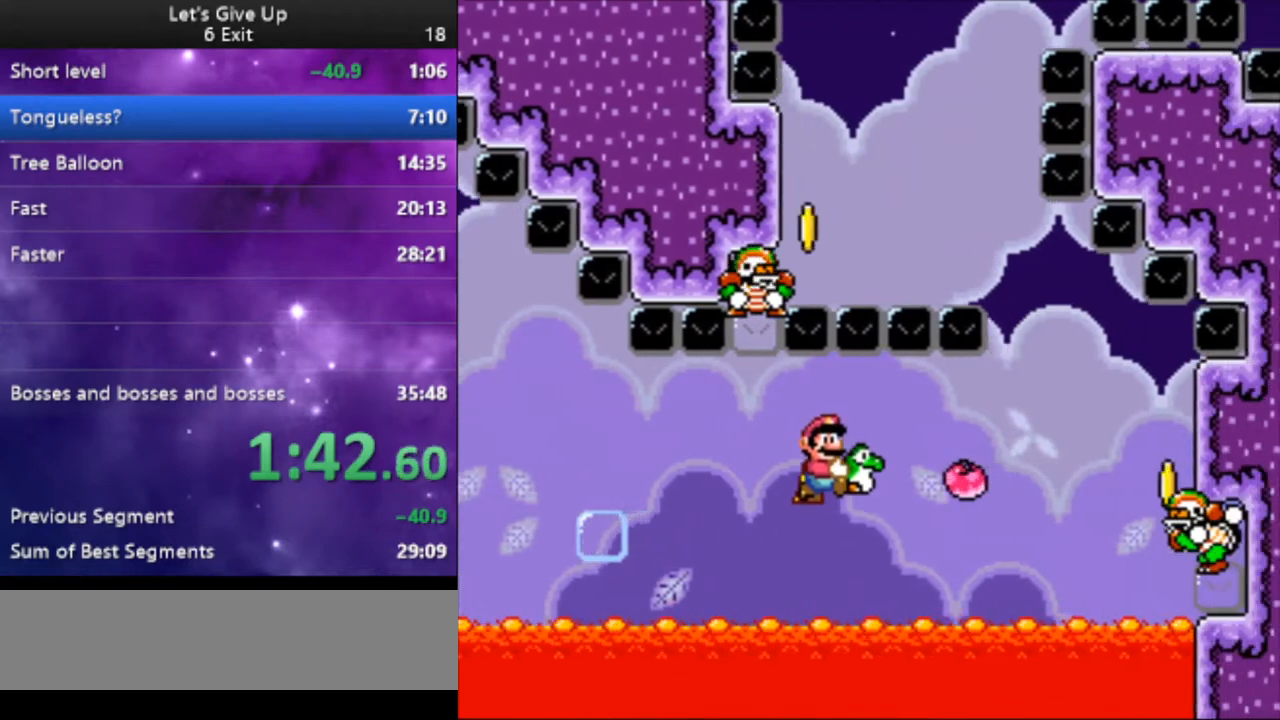
{"buttons": ["Y", "DPAD_LEFT"], "events": [[367, "DPAD_LEFT", "down"]]}
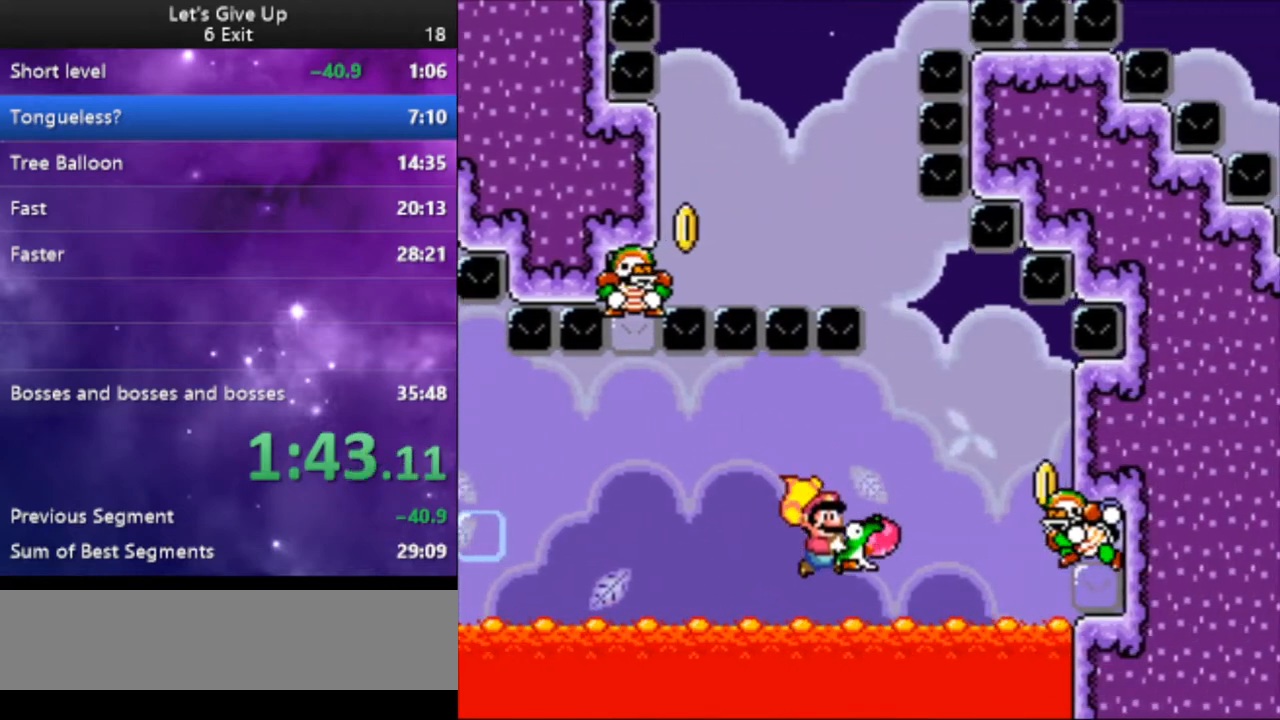
{"buttons": ["B", "Y"], "events": [[67, "DPAD_LEFT", "up"], [133, "B", "down"], [133, "DPAD_RIGHT", "down"], [467, "DPAD_RIGHT", "up"]]}
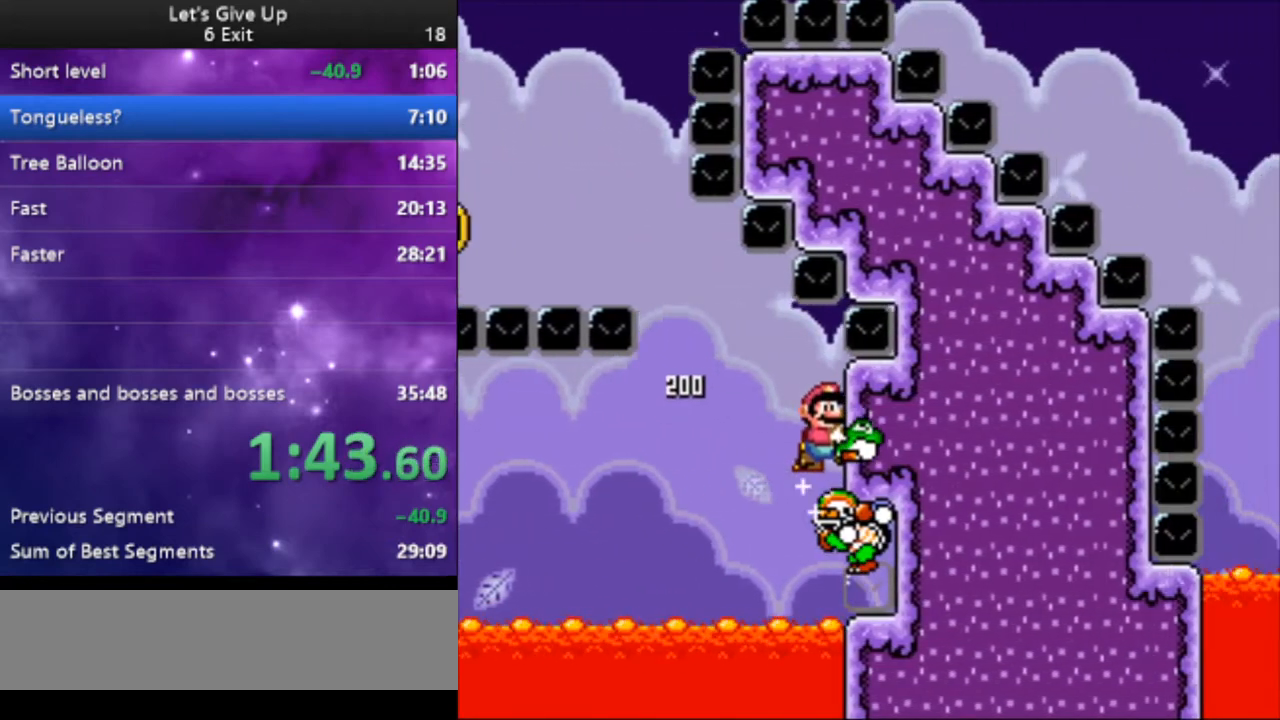
{"buttons": ["B", "Y"], "events": []}
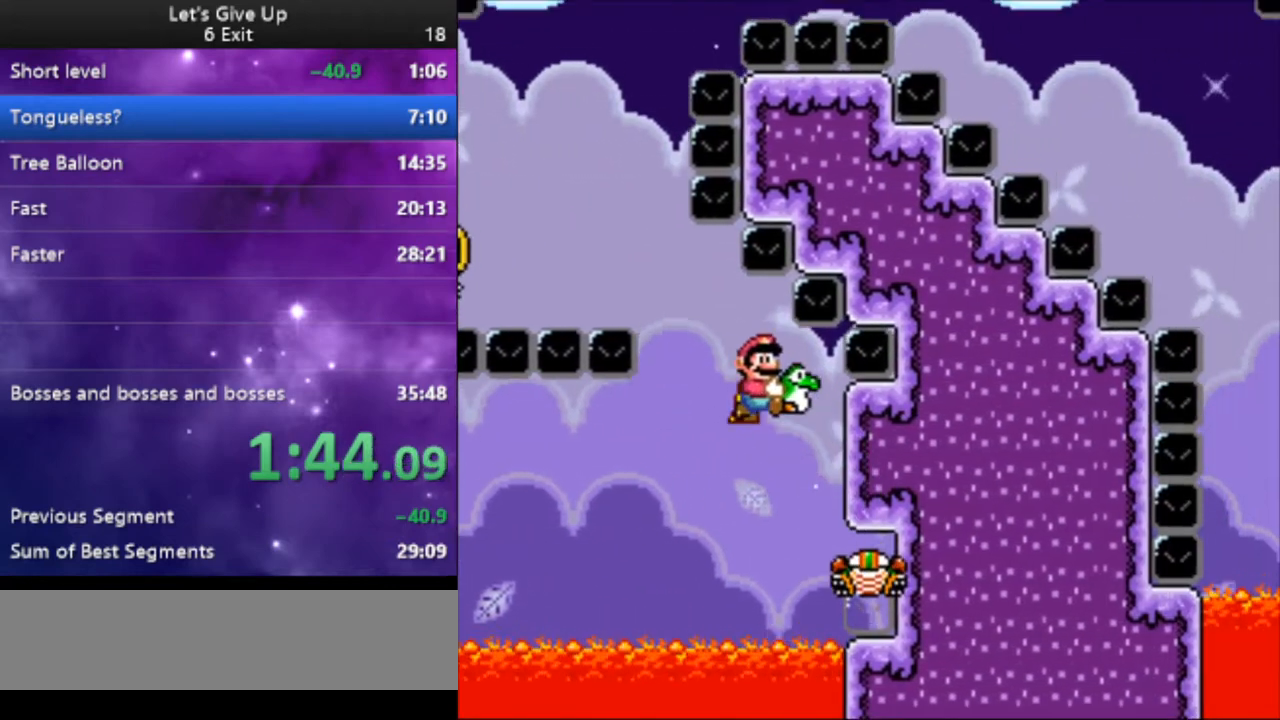
{"buttons": ["B", "Y"], "events": []}
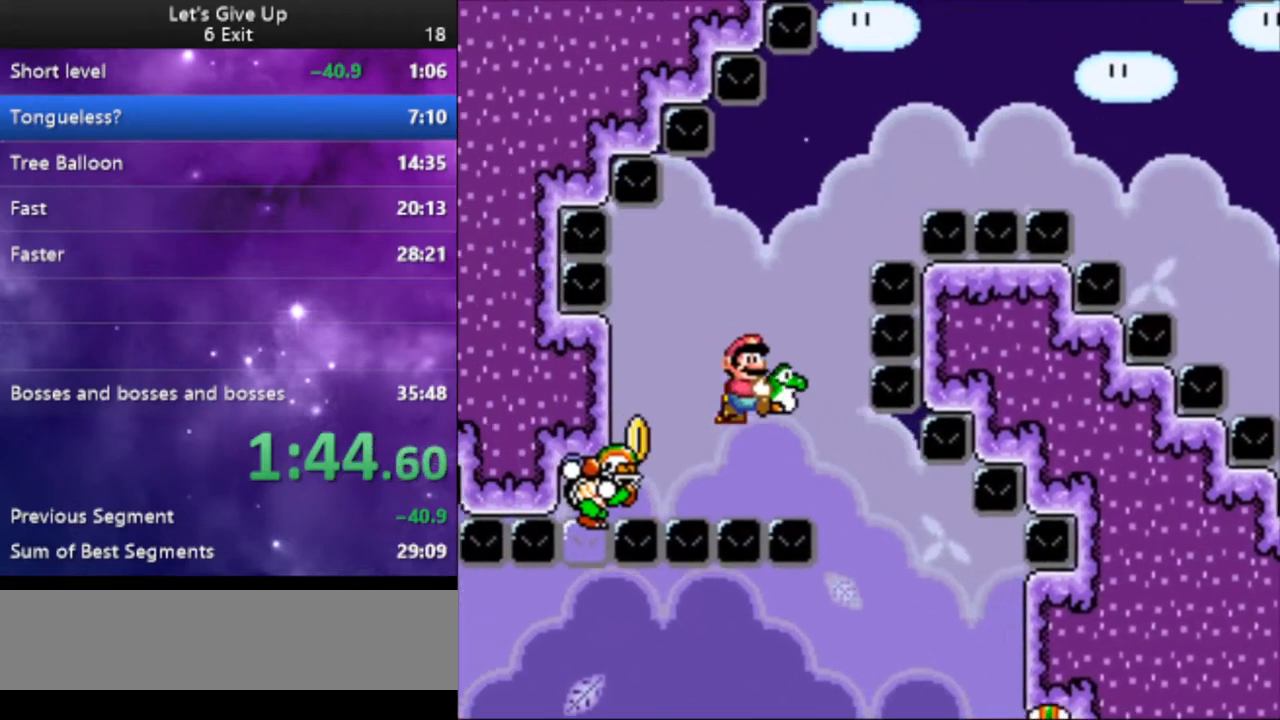
{"buttons": ["Y"], "events": [[33, "B", "up"]]}
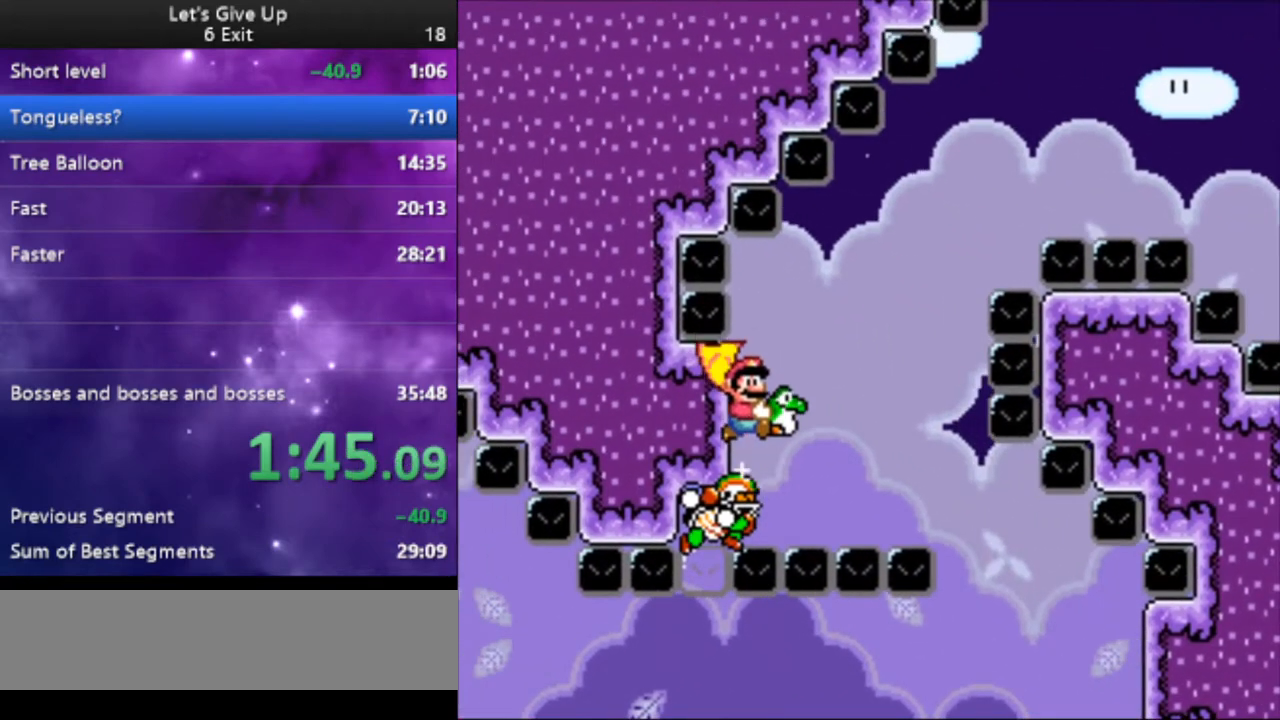
{"buttons": ["Y"], "events": []}
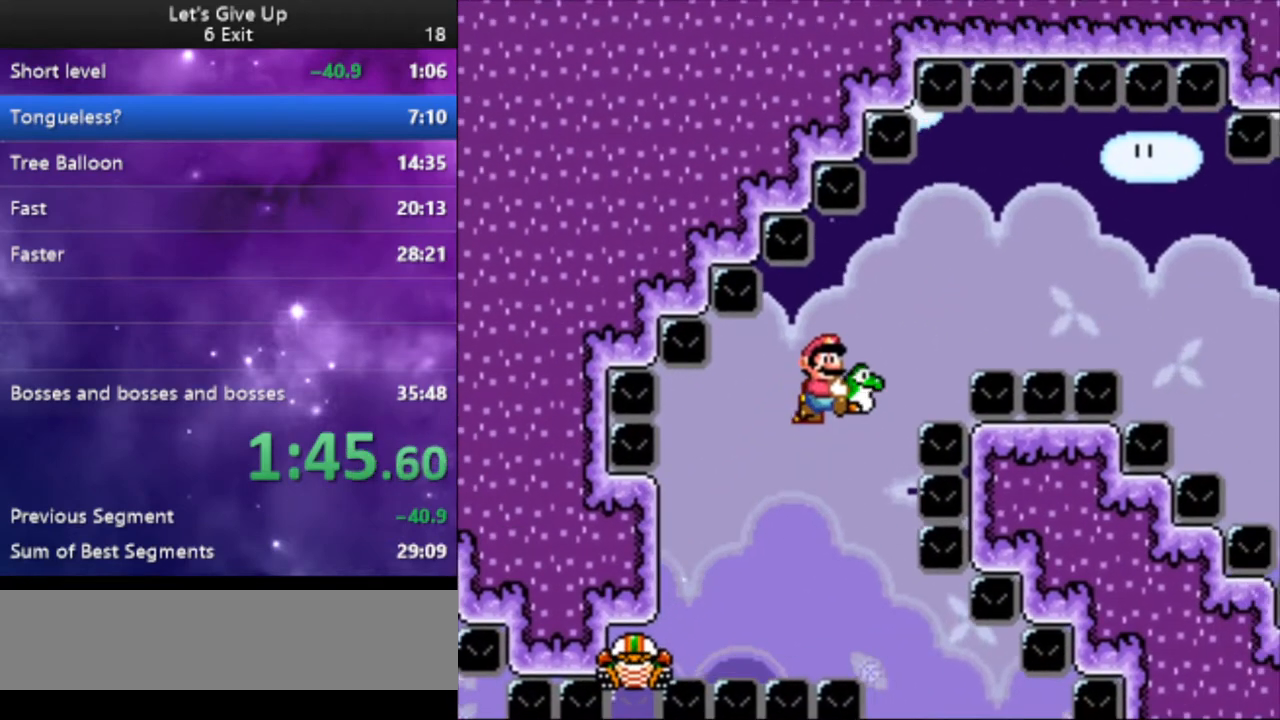
{"buttons": ["Y"], "events": []}
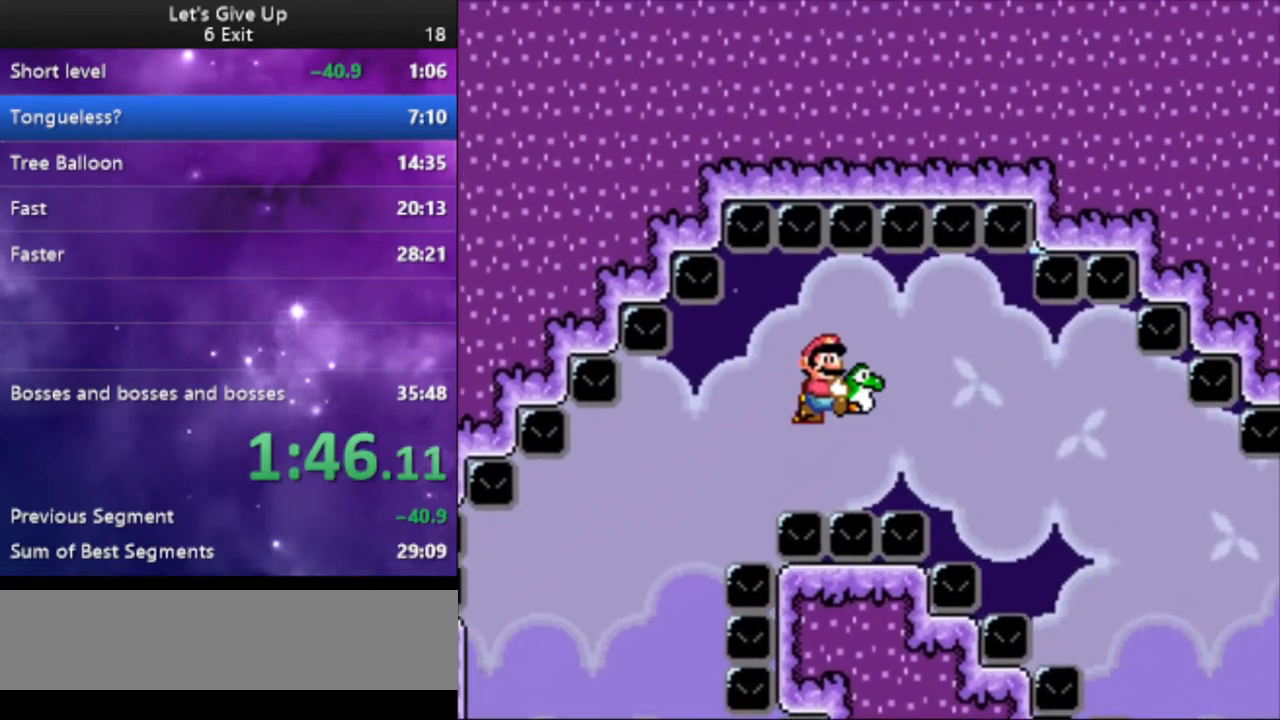
{"buttons": ["Y"], "events": [[33, "DPAD_RIGHT", "down"], [200, "DPAD_RIGHT", "up"]]}
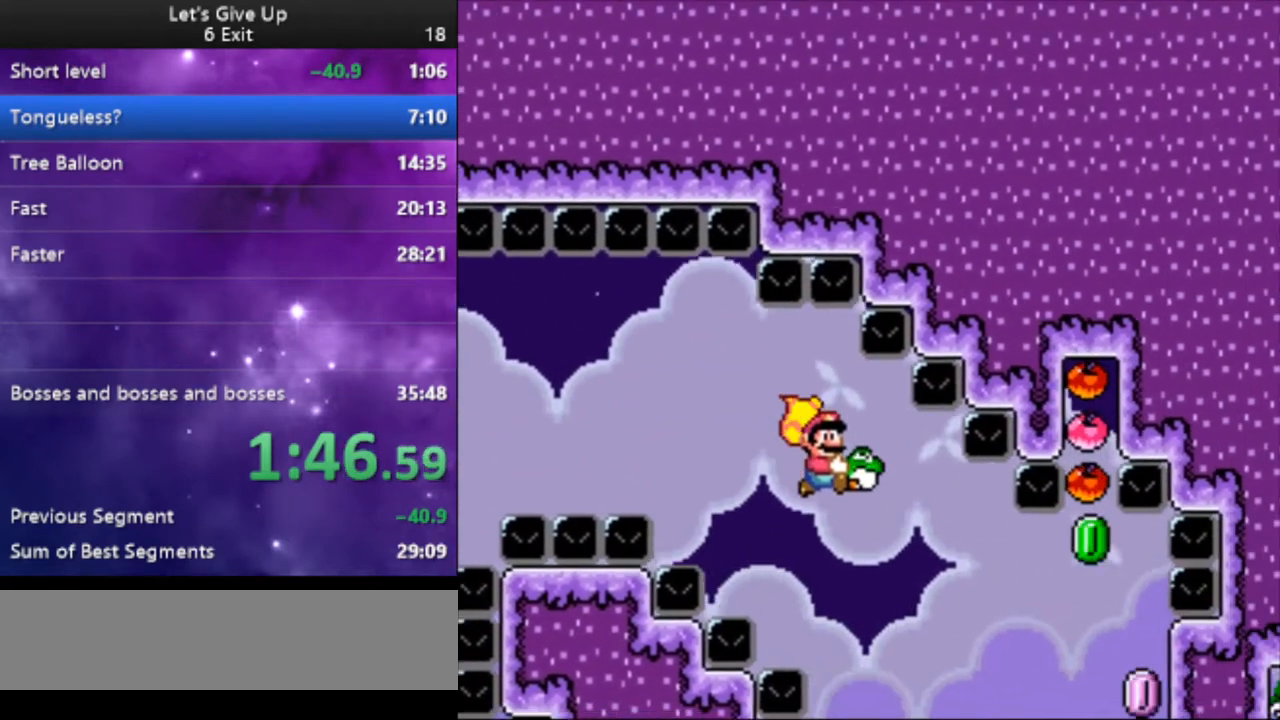
{"buttons": ["DPAD_UP", "DPAD_LEFT"], "events": [[67, "DPAD_UP", "down"], [400, "Y", "up"], [500, "DPAD_LEFT", "down"]]}
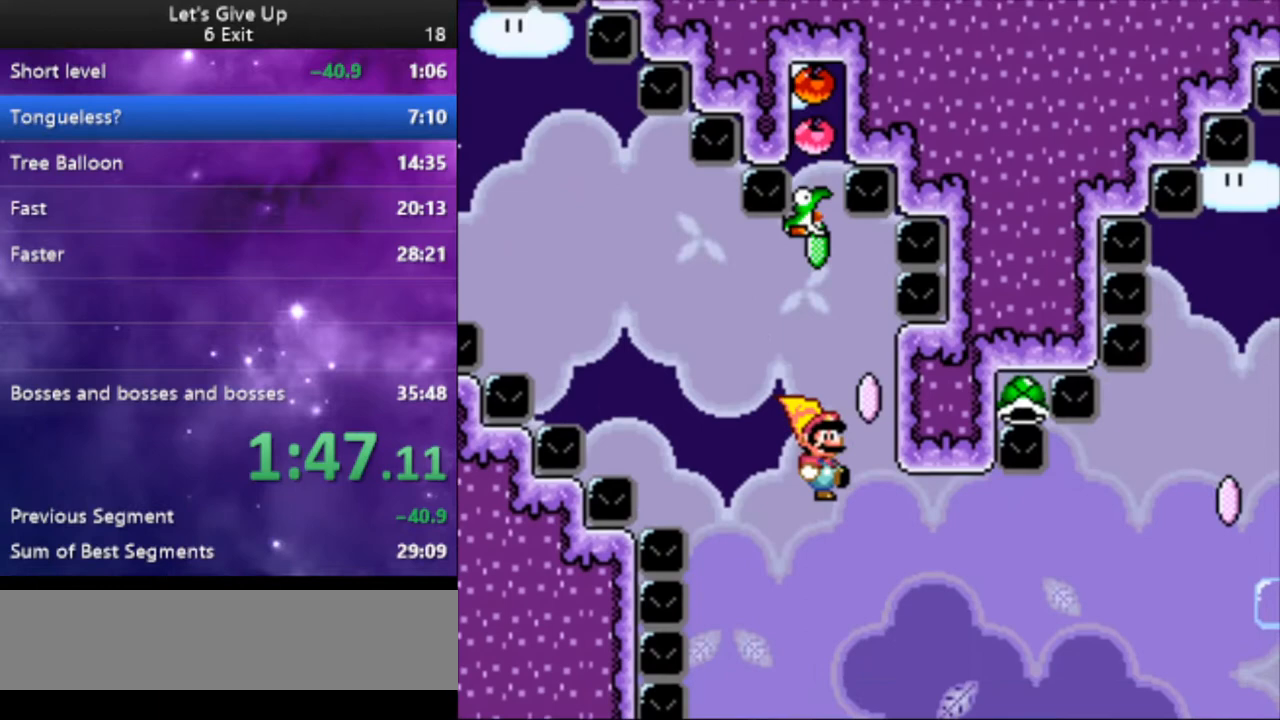
{"buttons": ["B"], "events": [[33, "B", "down"], [33, "DPAD_UP", "up"], [200, "DPAD_LEFT", "up"]]}
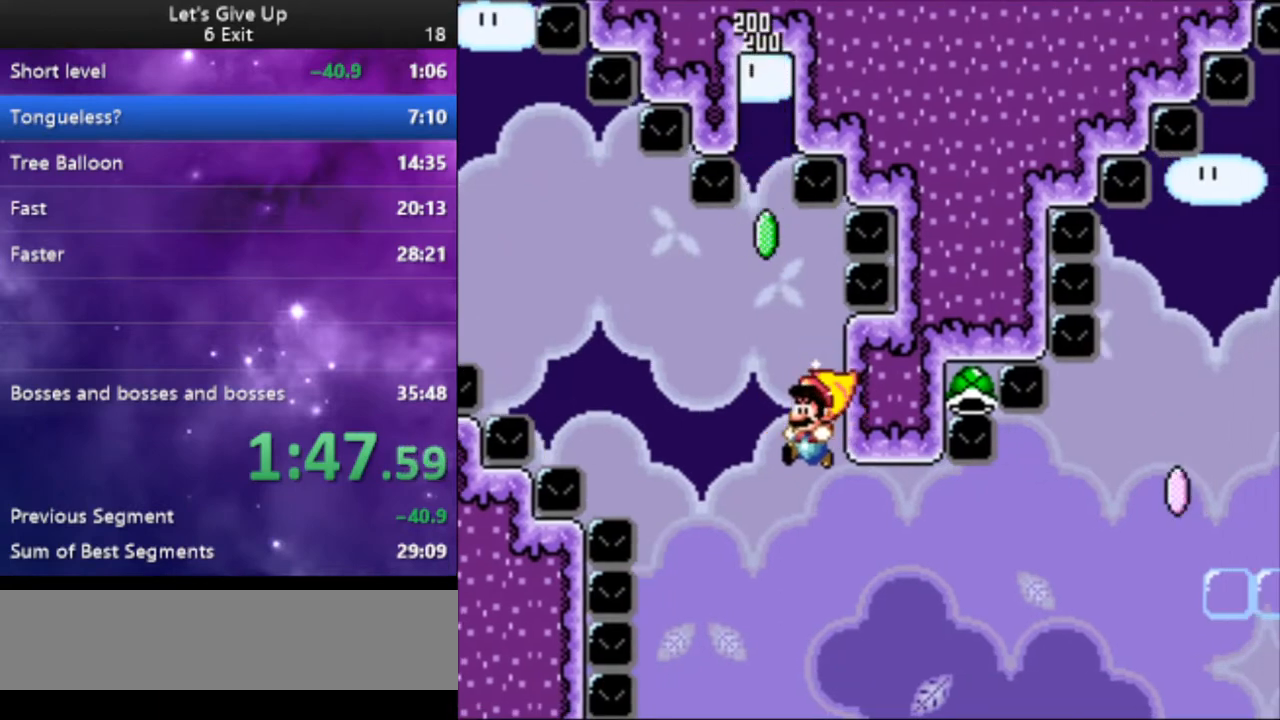
{"buttons": ["B"], "events": [[67, "DPAD_LEFT", "down"], [167, "DPAD_LEFT", "up"]]}
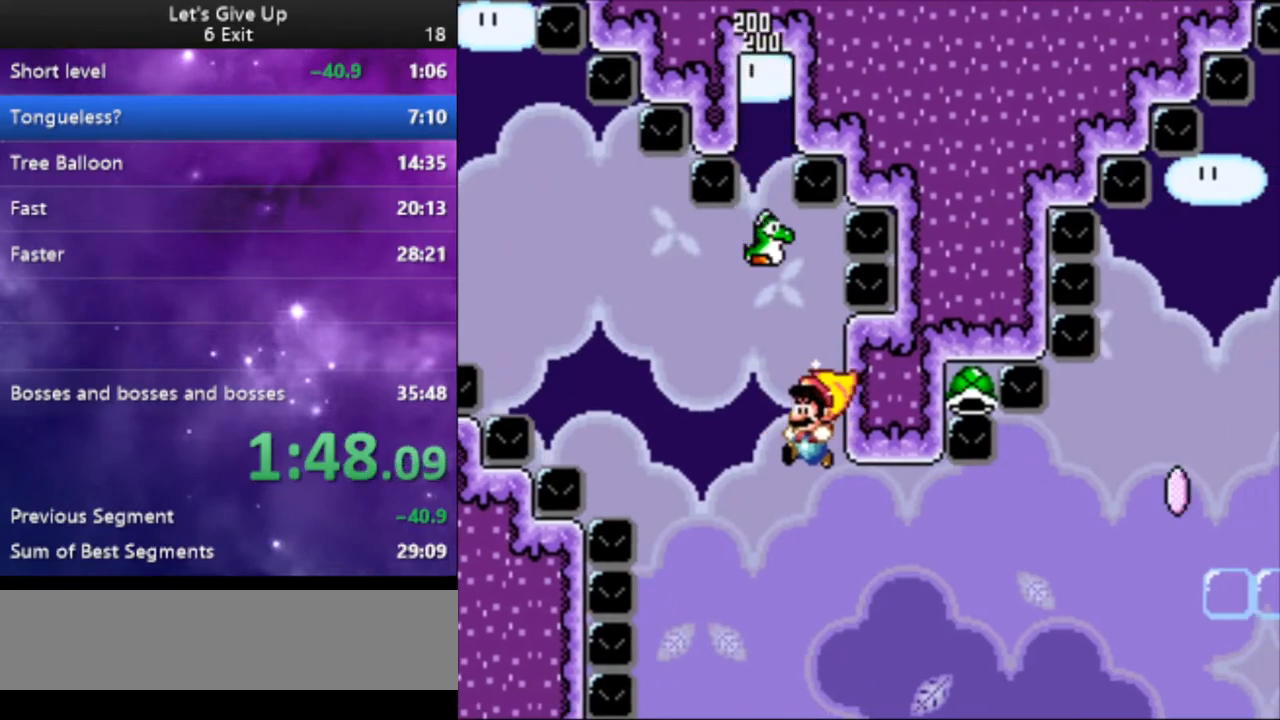
{"buttons": ["B"], "events": []}
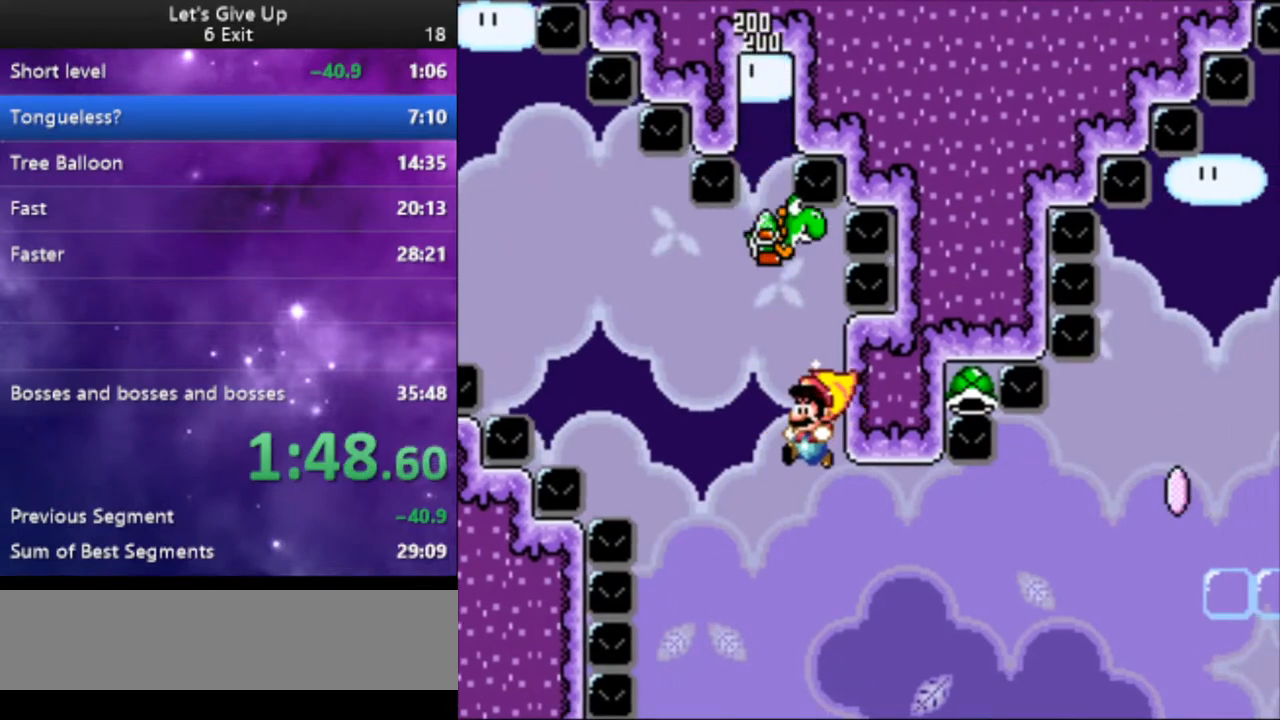
{"buttons": ["B"], "events": []}
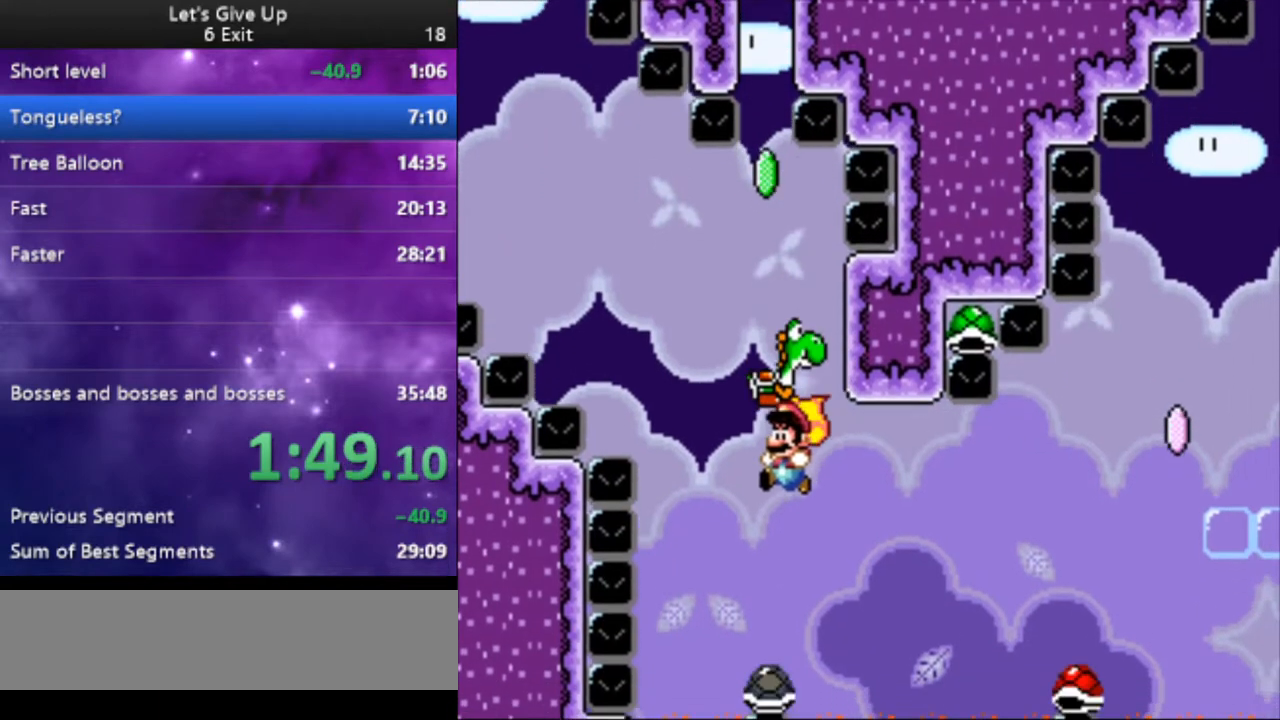
{"buttons": ["B"], "events": []}
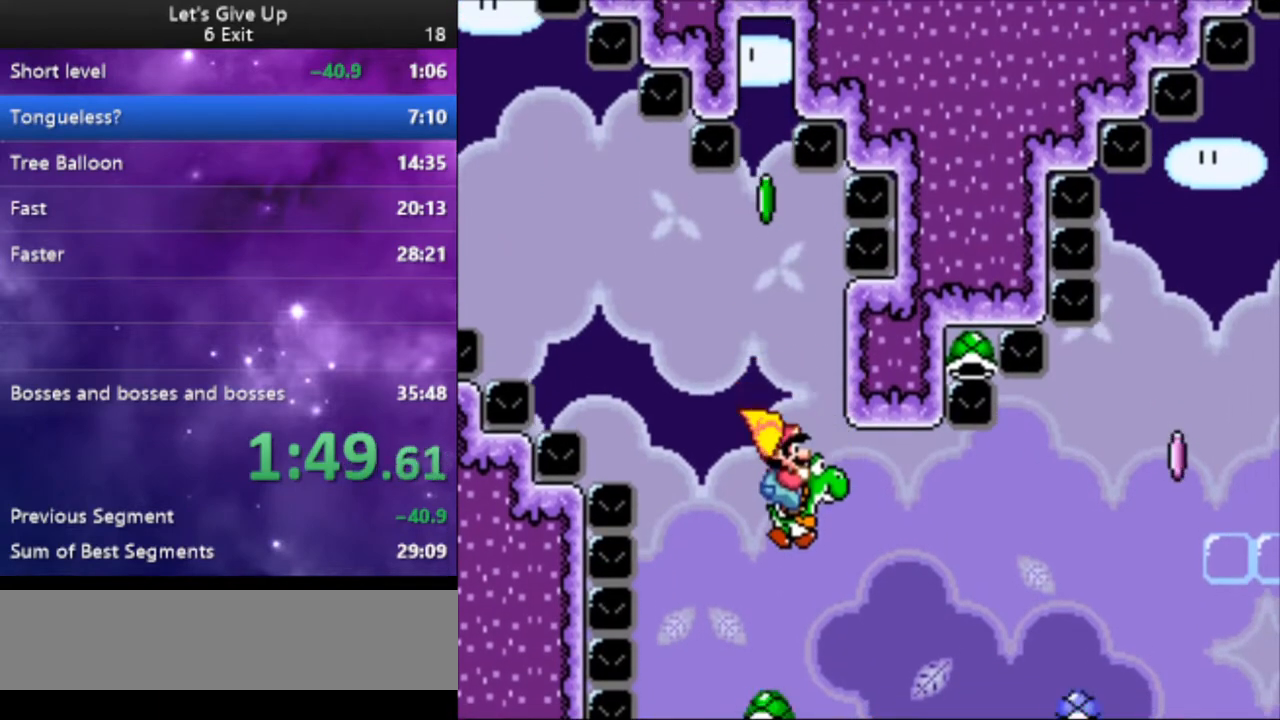
{"buttons": ["B"], "events": []}
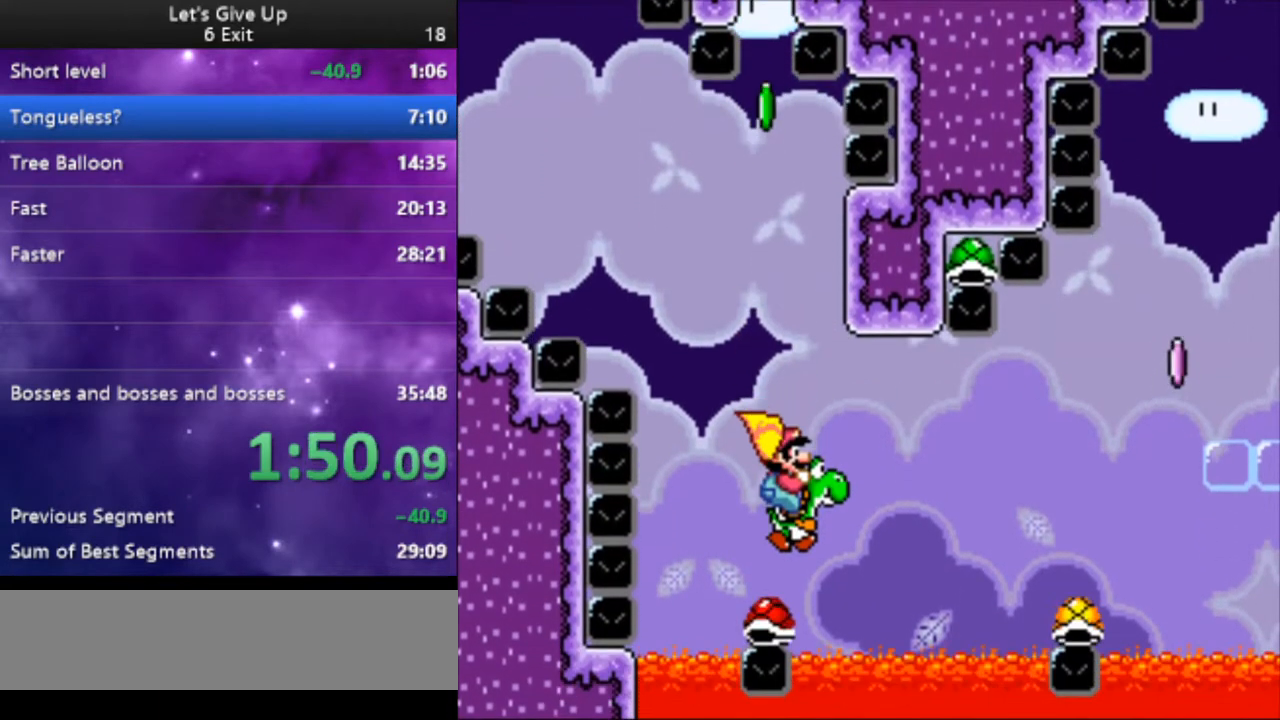
{"buttons": ["B"], "events": []}
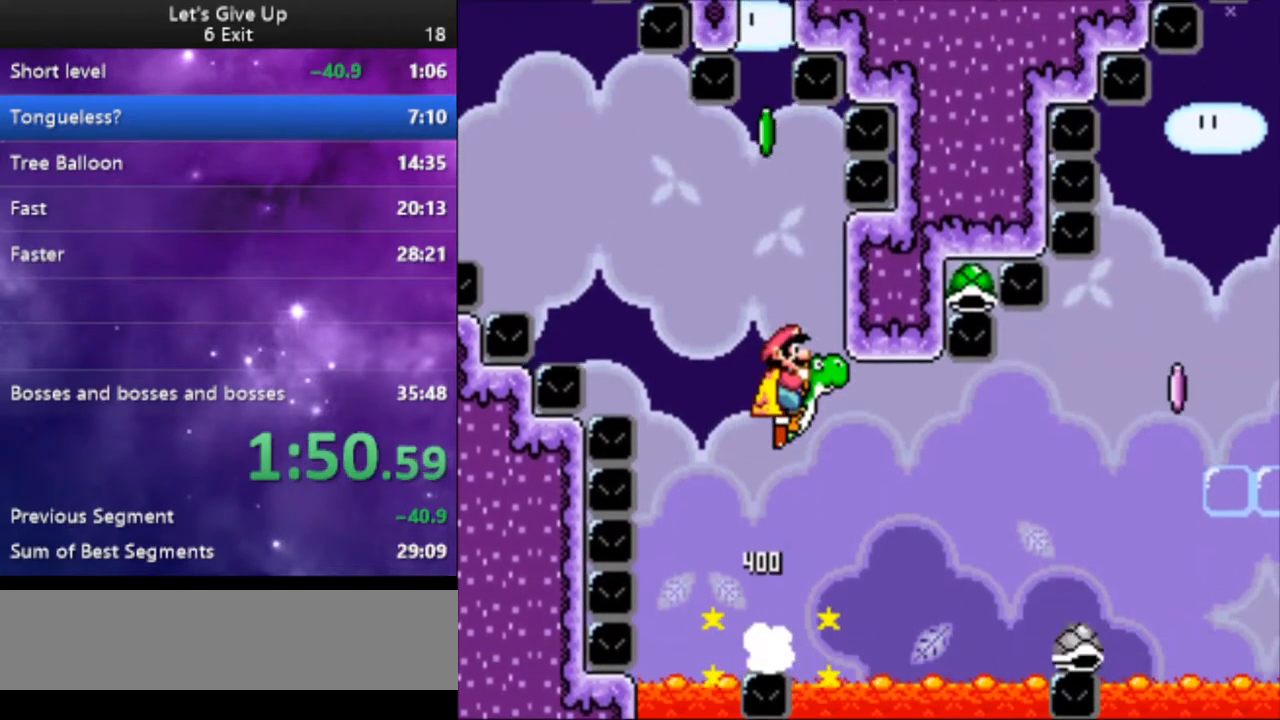
{"buttons": ["B", "Y", "DPAD_RIGHT"], "events": [[100, "Y", "down"], [133, "DPAD_RIGHT", "down"]]}
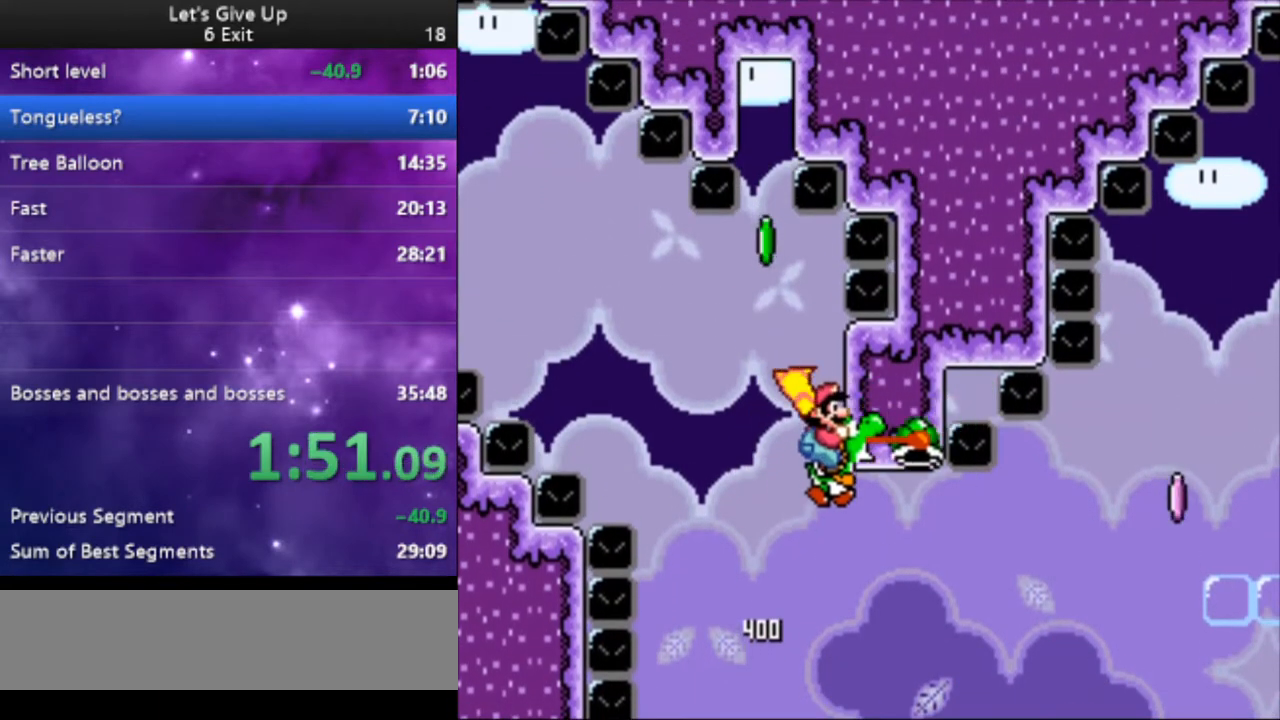
{"buttons": ["B", "Y"], "events": [[433, "DPAD_RIGHT", "up"]]}
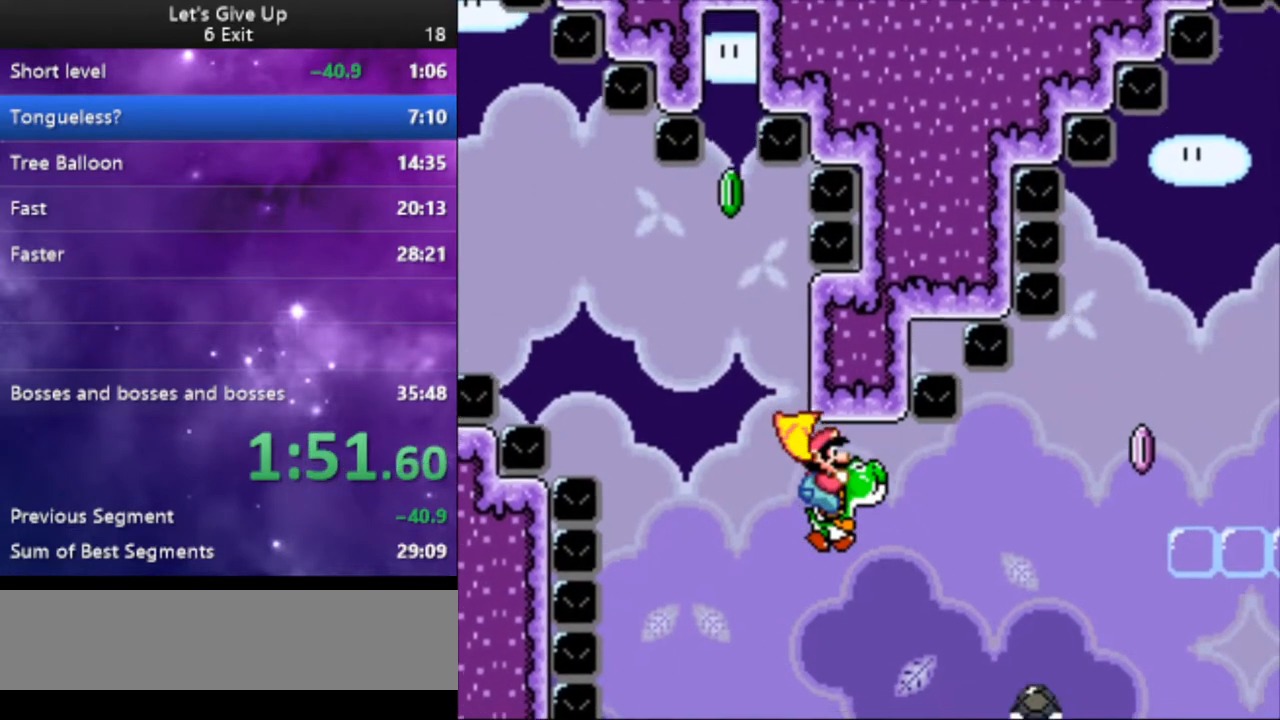
{"buttons": ["B", "Y", "DPAD_RIGHT"], "events": [[500, "DPAD_RIGHT", "down"]]}
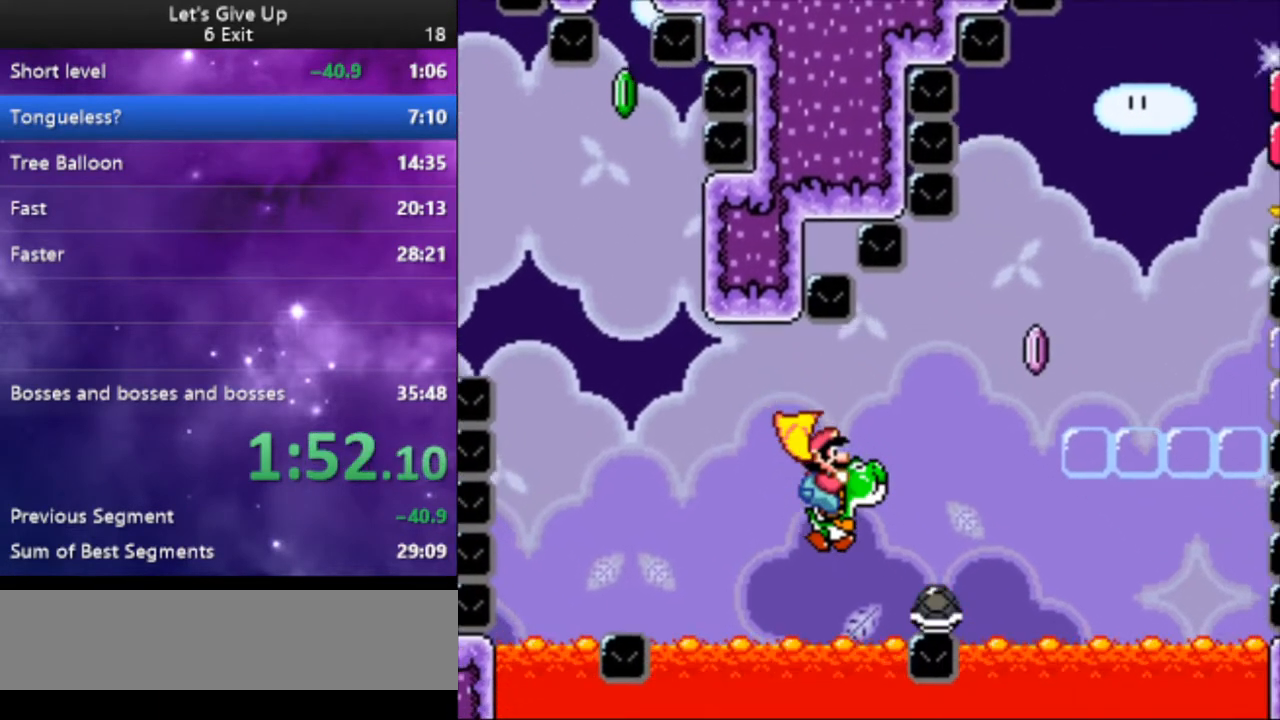
{"buttons": ["B", "X", "Y", "DPAD_RIGHT"], "events": [[100, "DPAD_RIGHT", "up"], [233, "DPAD_RIGHT", "down"], [467, "X", "down"]]}
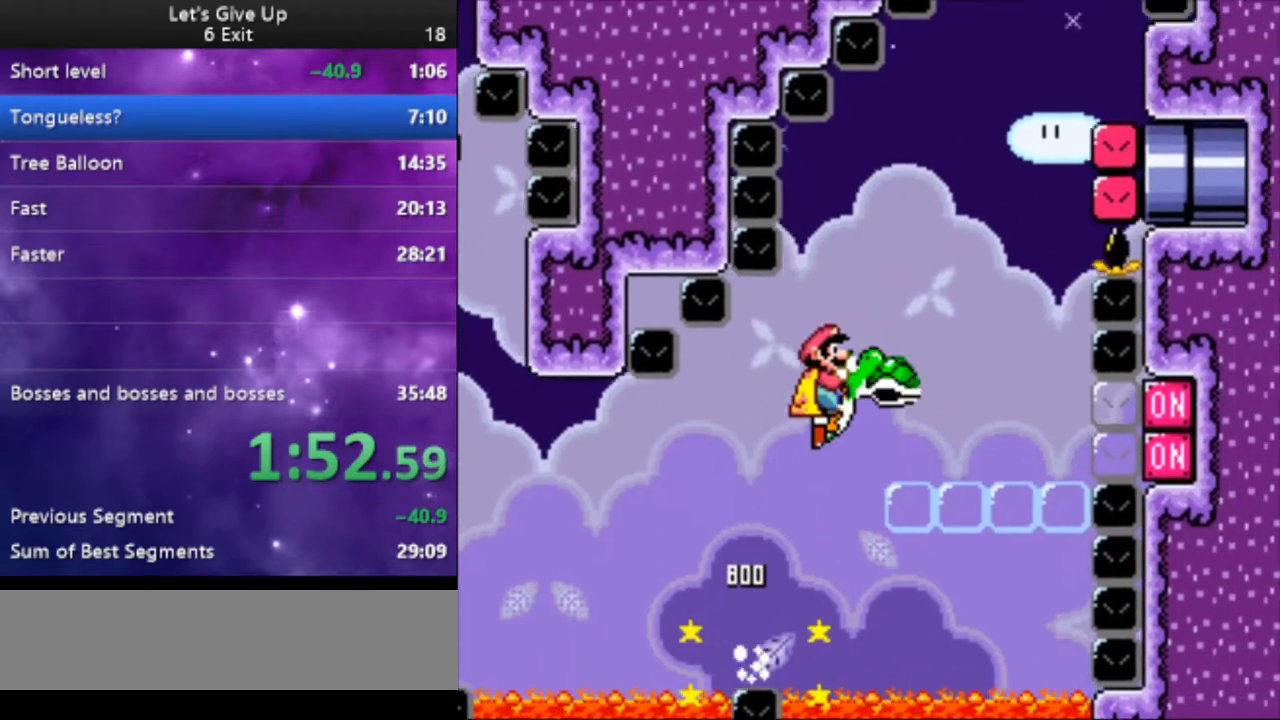
{"buttons": ["B", "Y", "DPAD_RIGHT"], "events": [[67, "DPAD_RIGHT", "up"], [100, "X", "up"], [200, "DPAD_LEFT", "down"], [333, "DPAD_LEFT", "up"], [467, "DPAD_RIGHT", "down"]]}
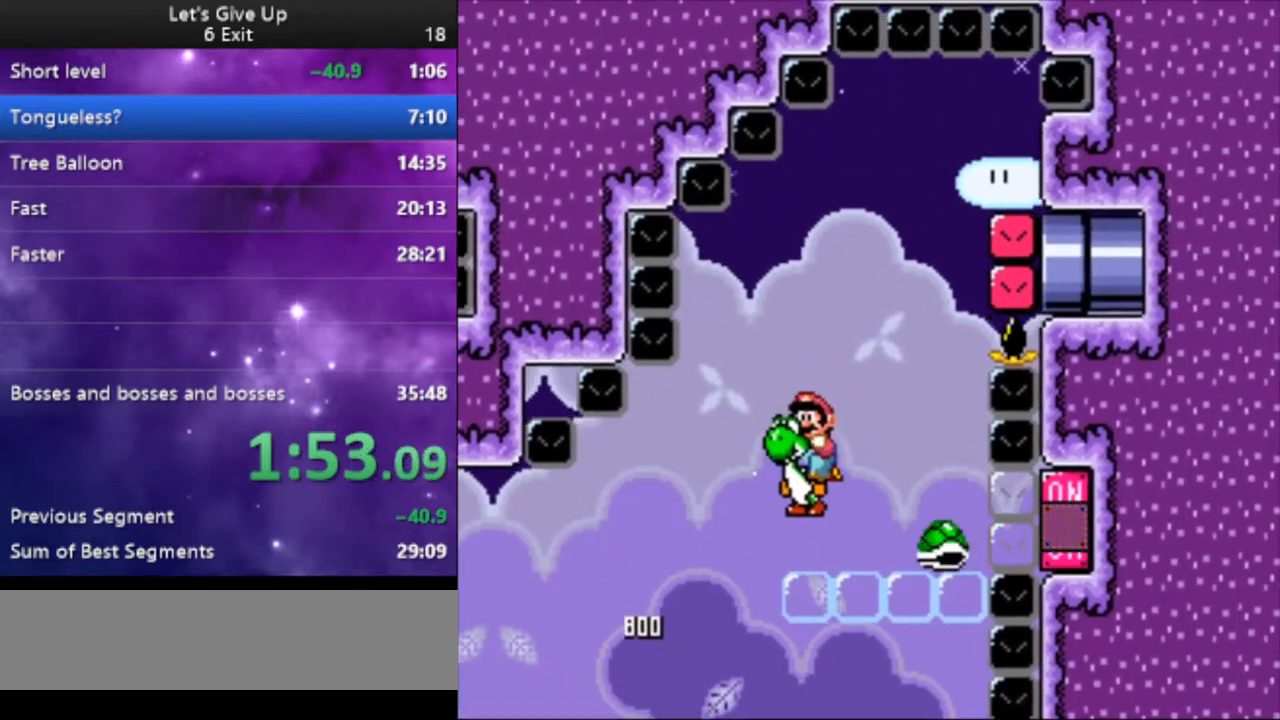
{"buttons": ["Y", "DPAD_RIGHT"], "events": [[500, "B", "up"]]}